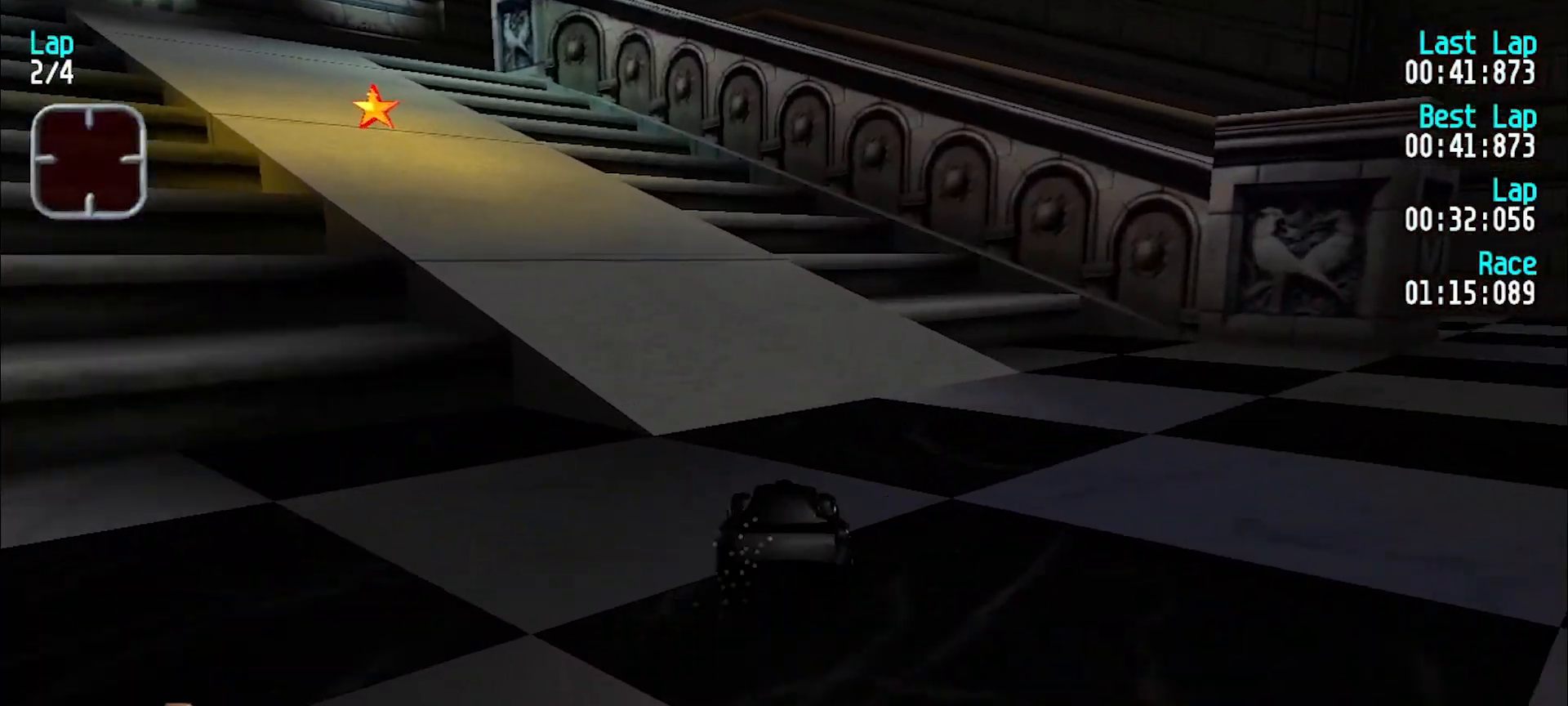
Gameplay with keyboard; each line is a JSON object with the keys held at the frame after it. "events" lists presses ("down") and releases ("up") of "d", "e", "u" and "y" between this image and that frame as [ms after this image, input, new state], when the widget could be followed in between. No other keys are recorded. Mouse input is not recorded.
{"keys": [], "events": [[117, "e", "down"], [200, "e", "up"], [300, "e", "down"], [300, "y", "up"], [450, "e", "up"], [450, "y", "down"], [483, "y", "up"]]}
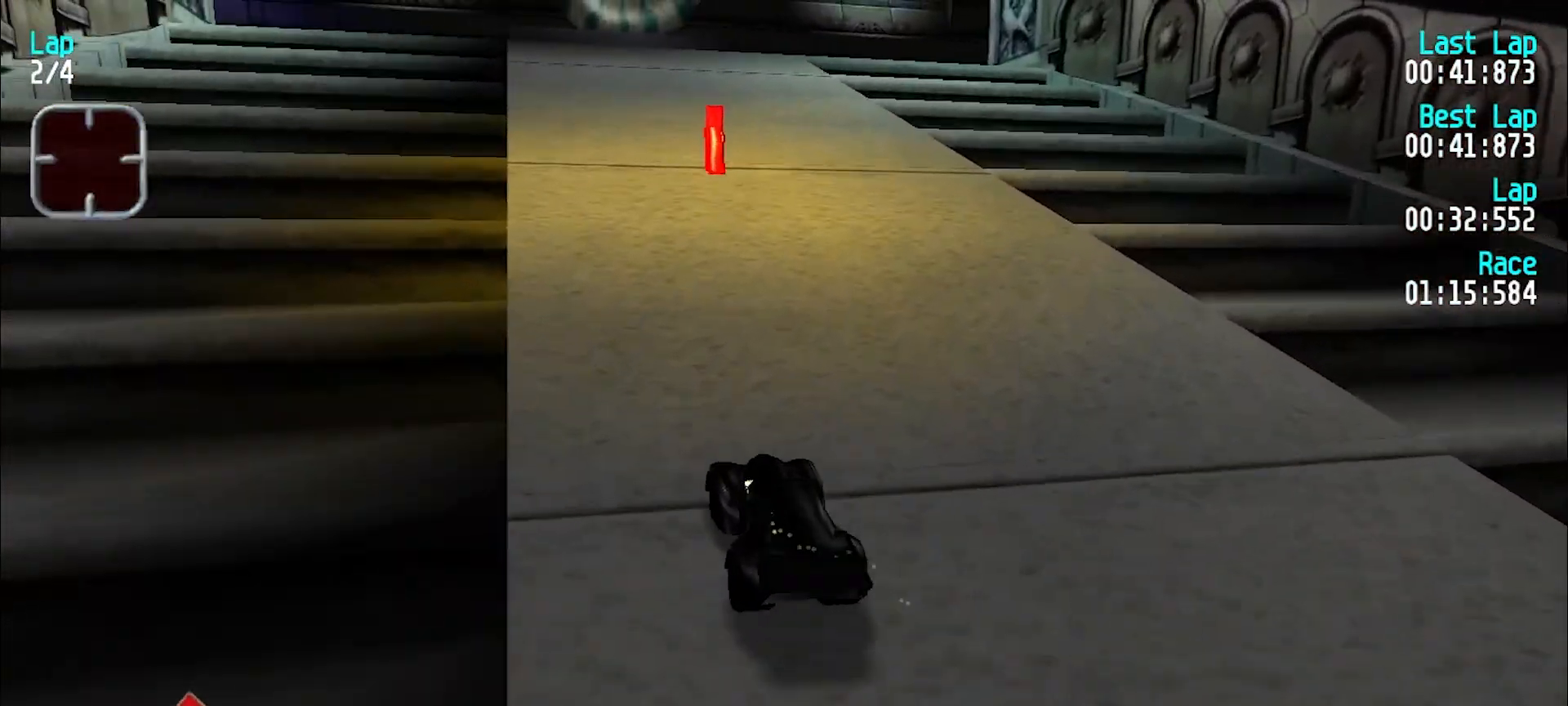
{"keys": ["e"], "events": [[83, "e", "down"], [133, "u", "down"], [283, "u", "up"]]}
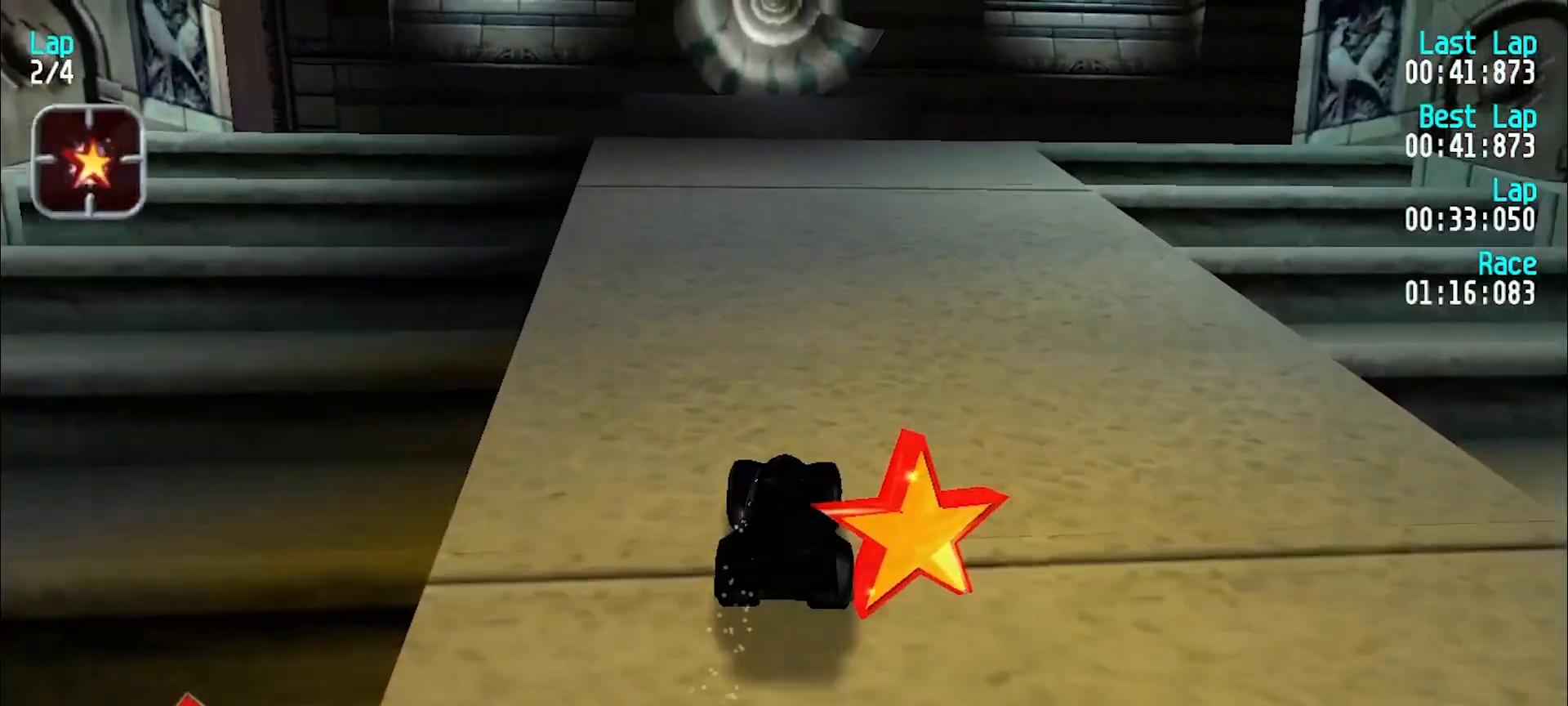
{"keys": ["y"], "events": [[50, "d", "down"], [50, "y", "down"], [100, "e", "up"], [133, "d", "up"], [183, "e", "down"], [183, "y", "up"], [233, "y", "down"], [283, "e", "up"]]}
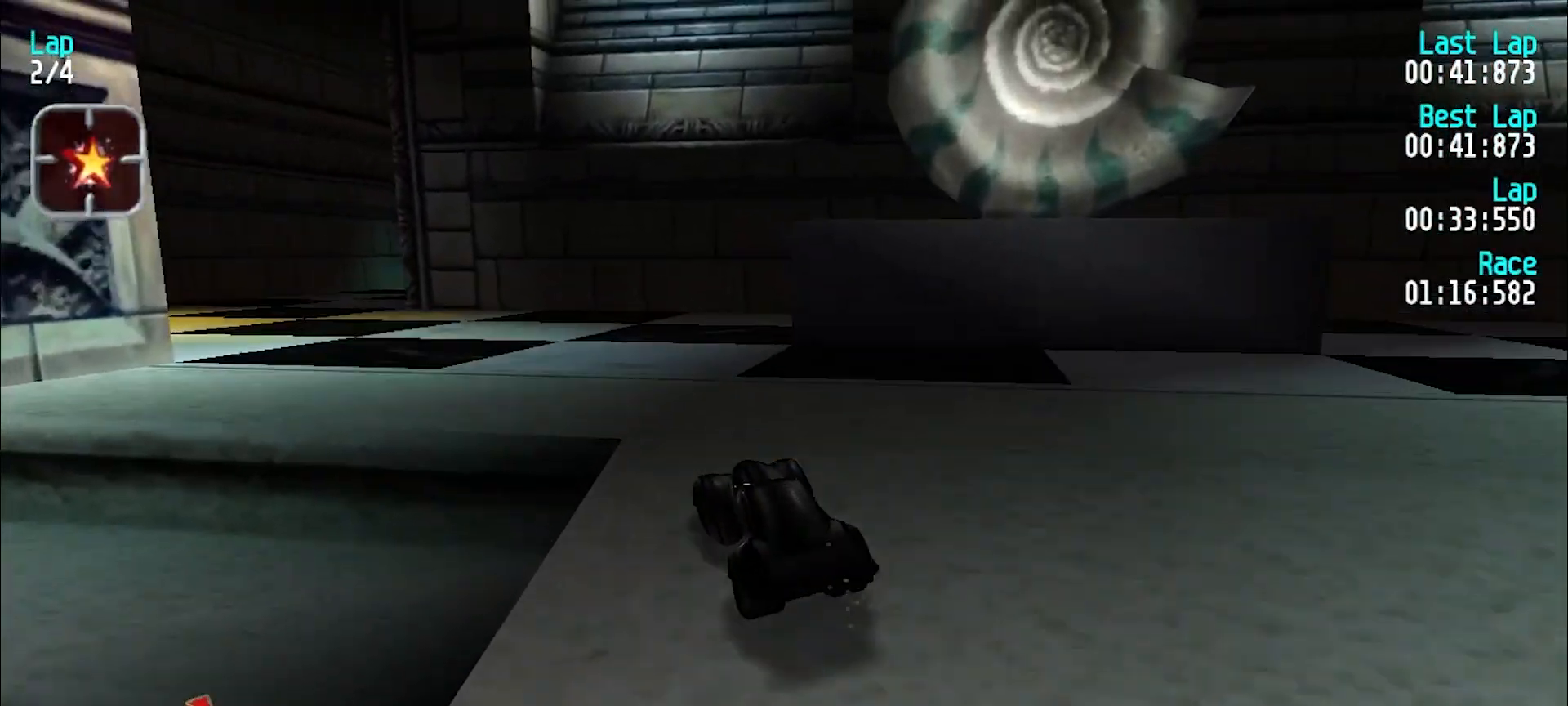
{"keys": ["e"], "events": [[150, "e", "down"], [150, "y", "up"]]}
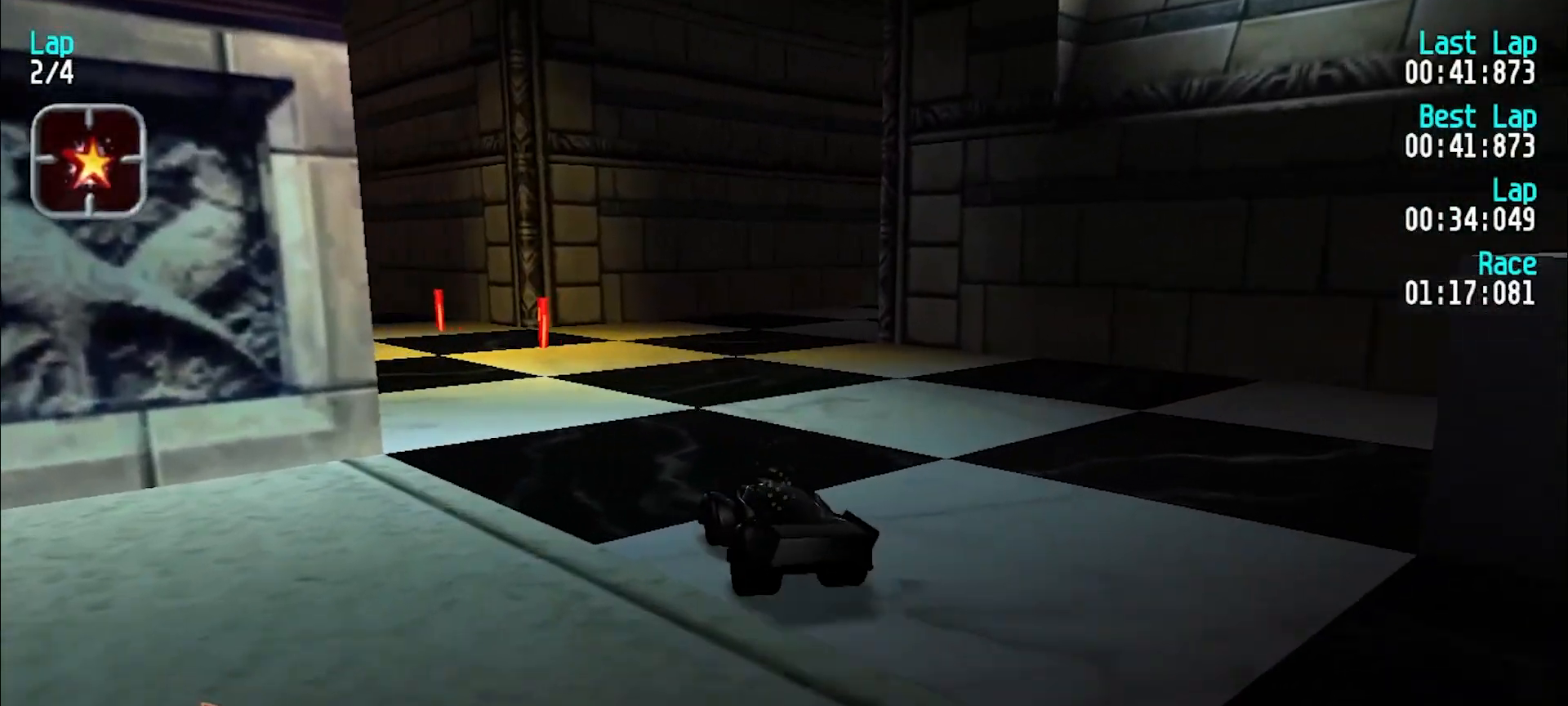
{"keys": ["u"], "events": [[33, "u", "down"], [367, "e", "up"]]}
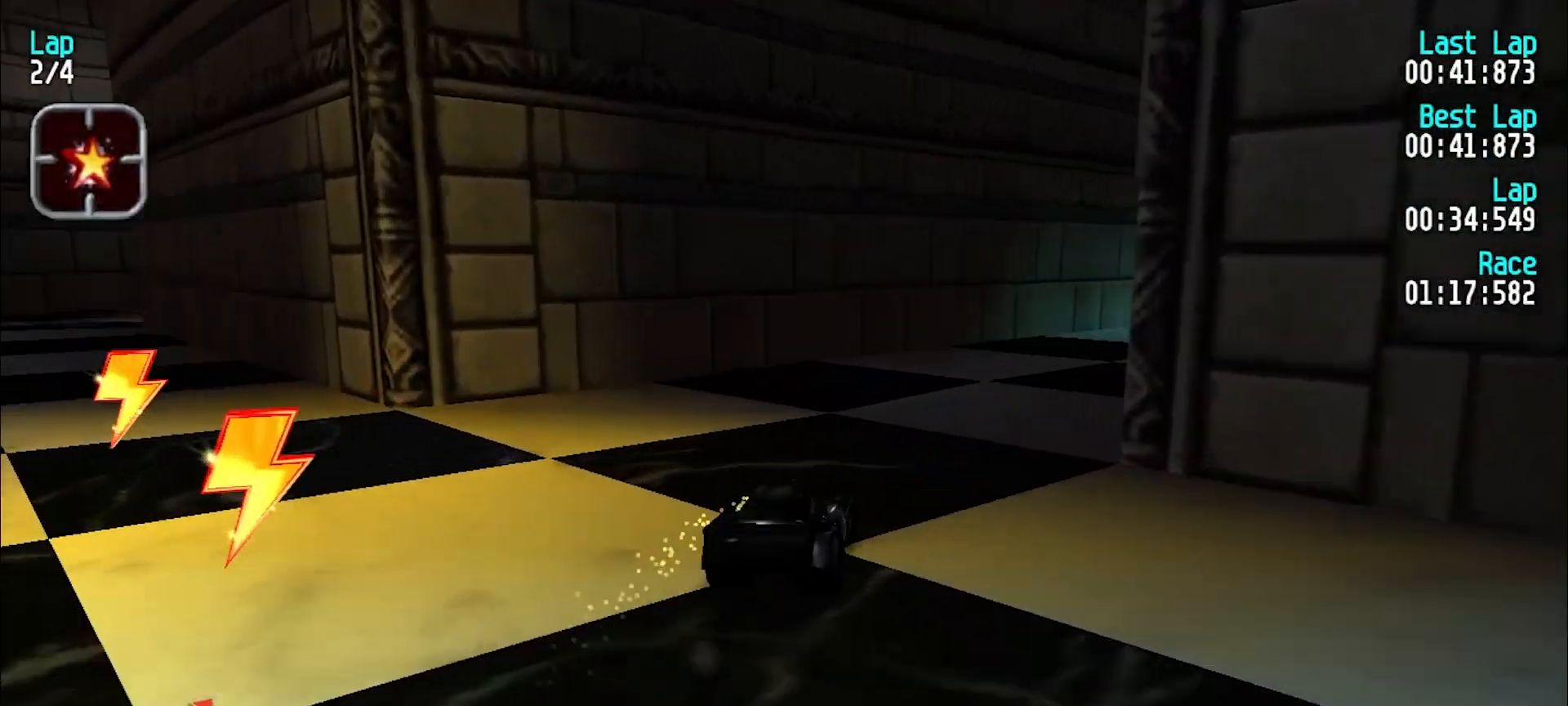
{"keys": ["e"], "events": [[133, "e", "down"], [467, "u", "up"]]}
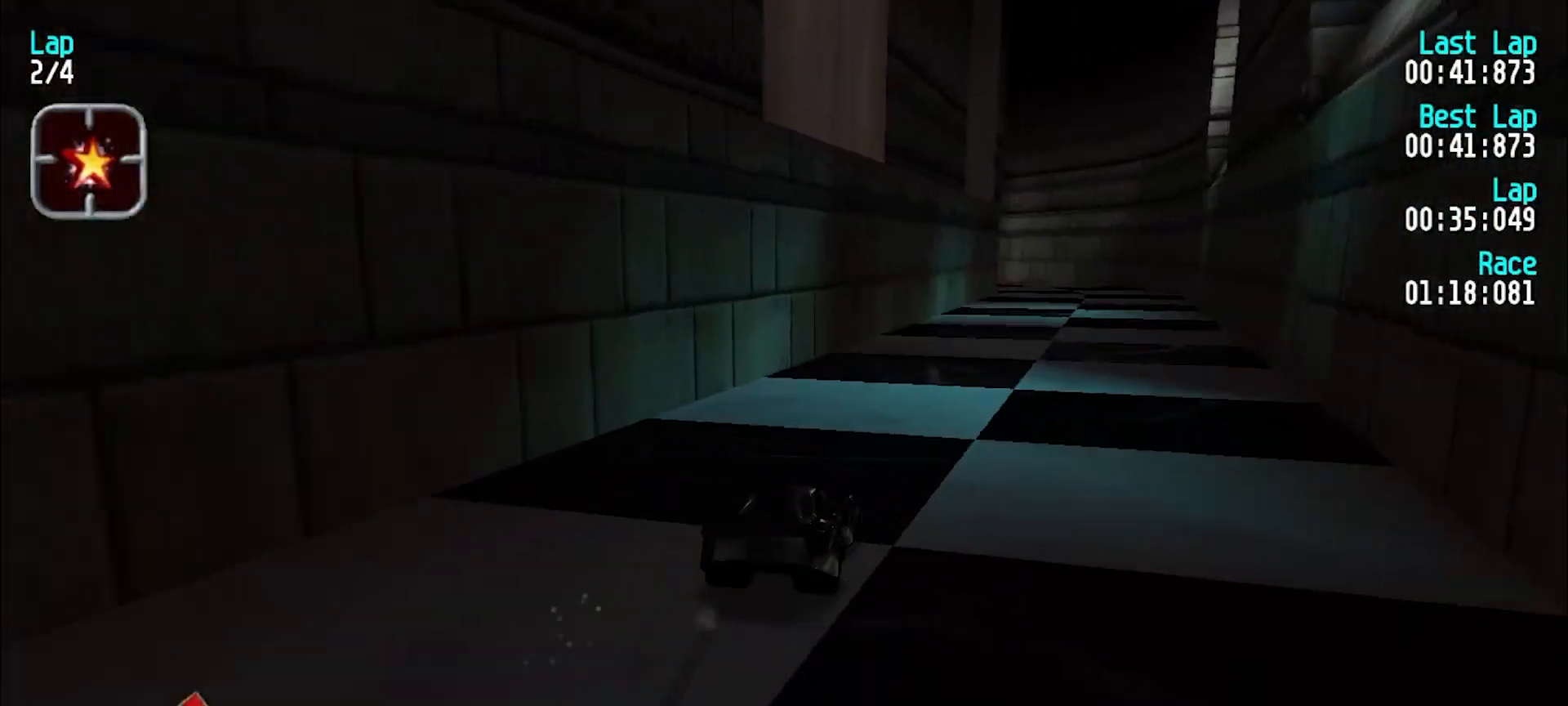
{"keys": ["d"], "events": [[17, "u", "down"], [200, "u", "up"], [450, "d", "down"], [483, "e", "up"]]}
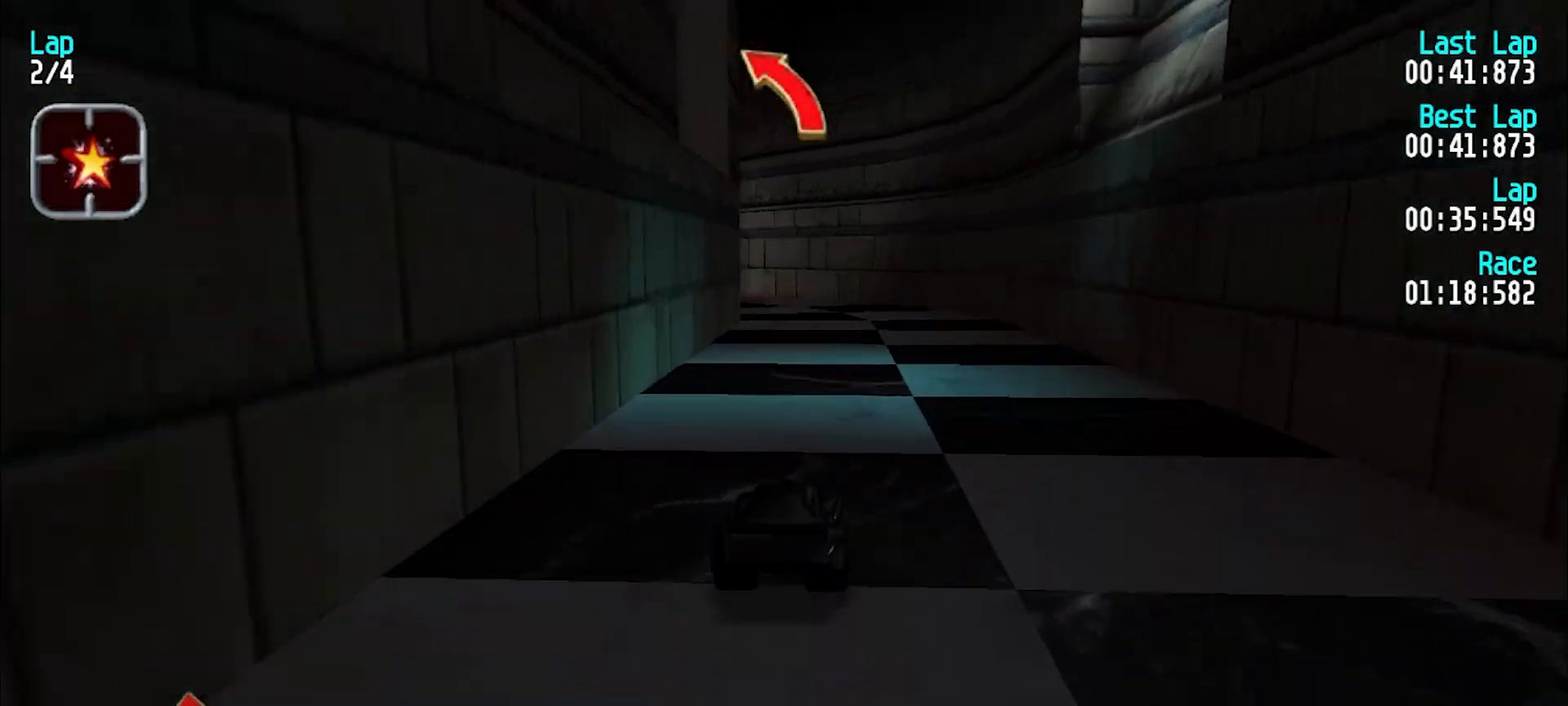
{"keys": [], "events": [[83, "d", "up"]]}
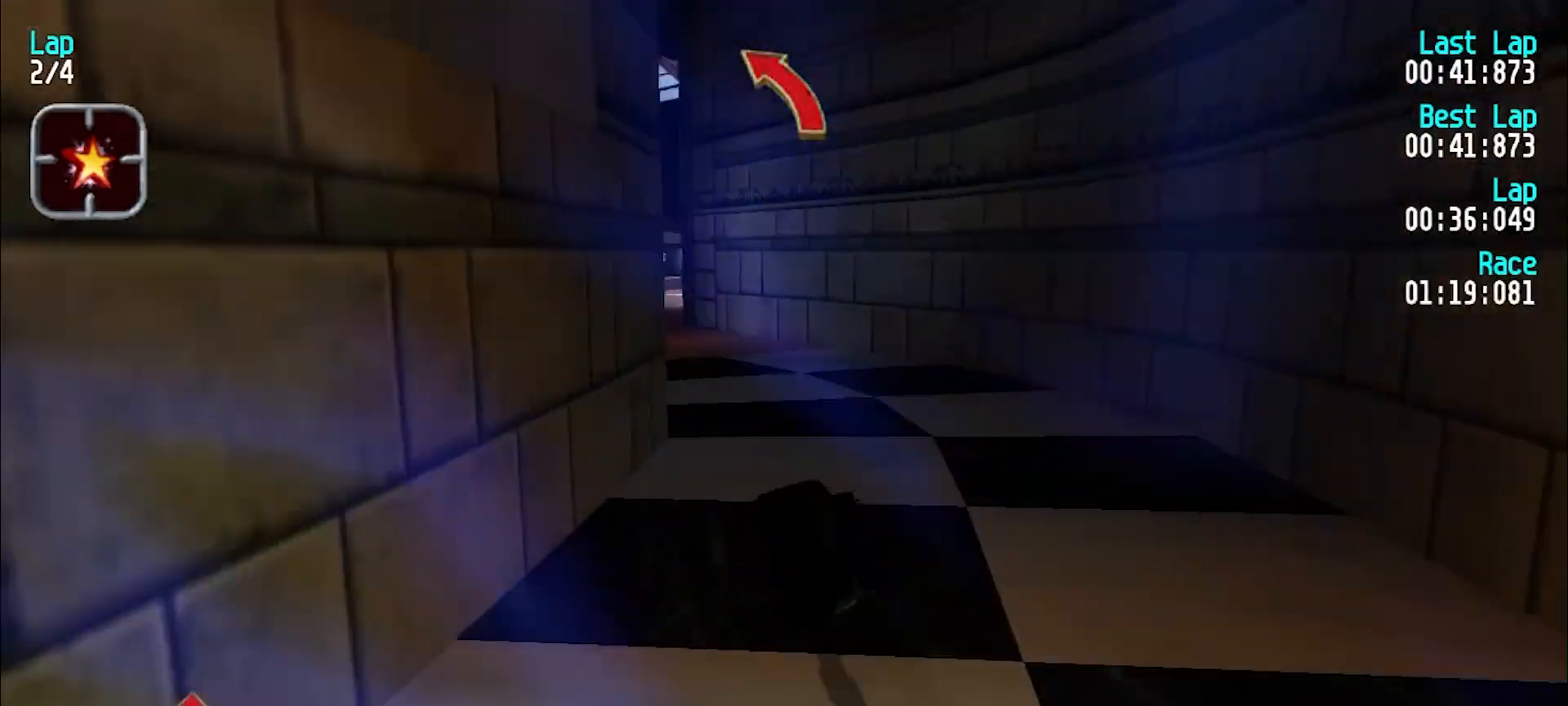
{"keys": [], "events": [[233, "y", "down"], [333, "y", "up"]]}
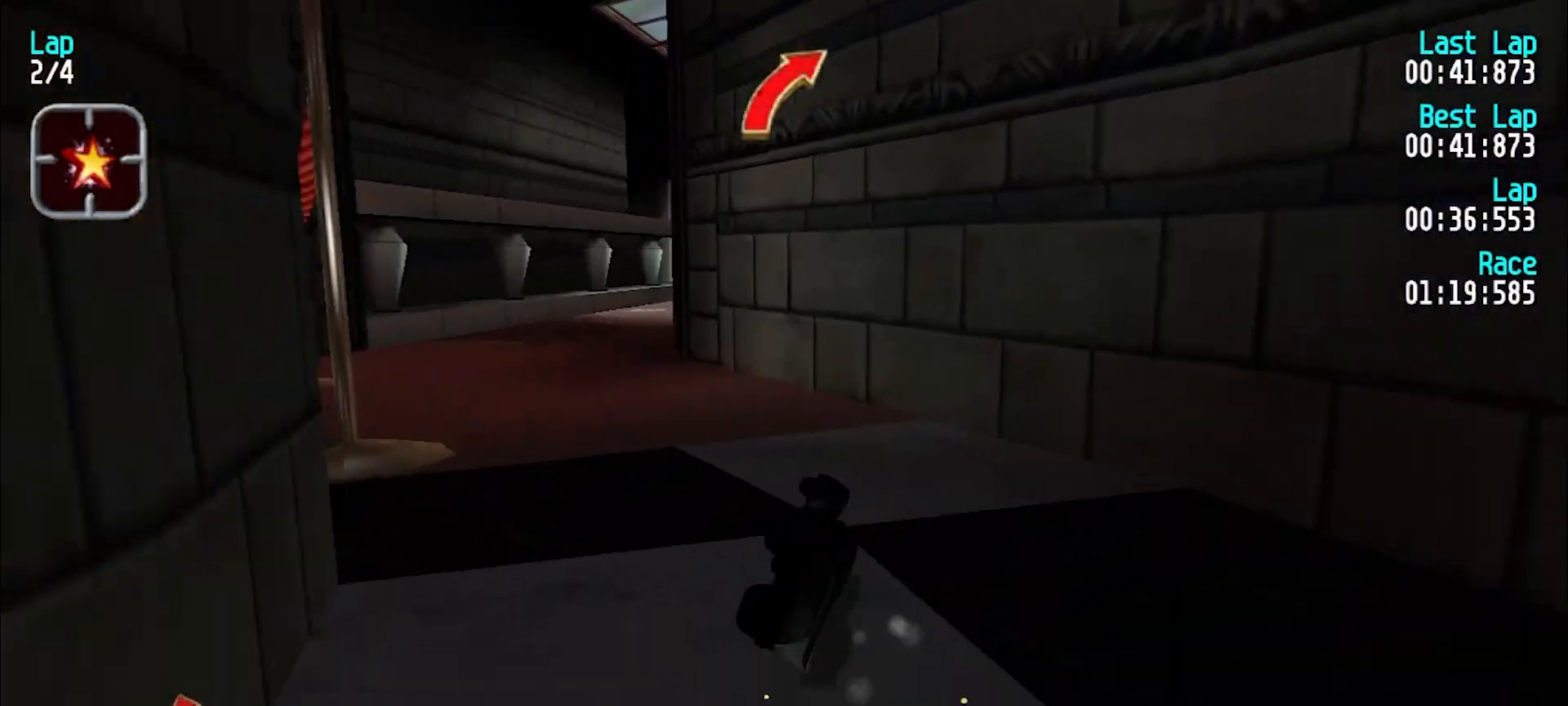
{"keys": ["e", "y"], "events": [[17, "y", "down"], [200, "e", "down"]]}
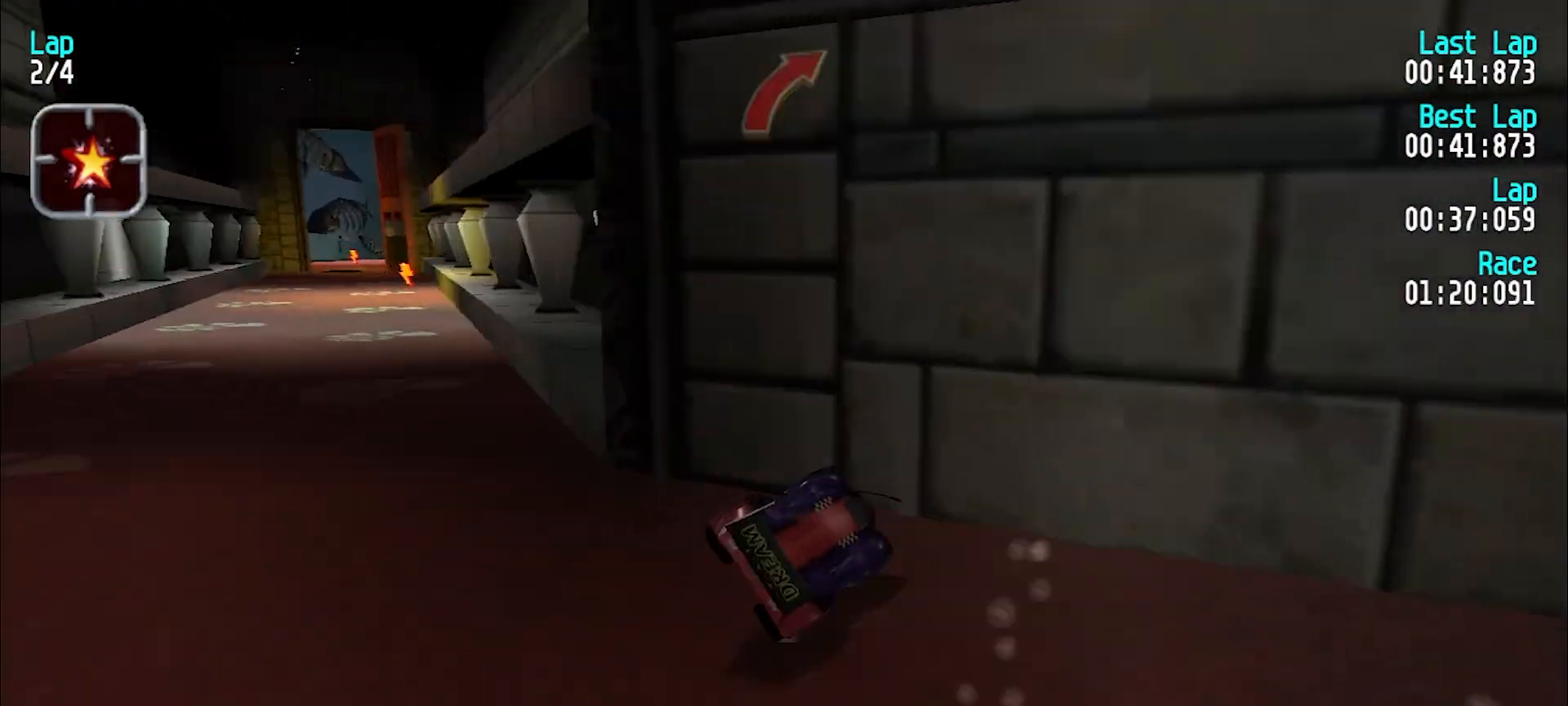
{"keys": ["e"], "events": [[417, "y", "up"]]}
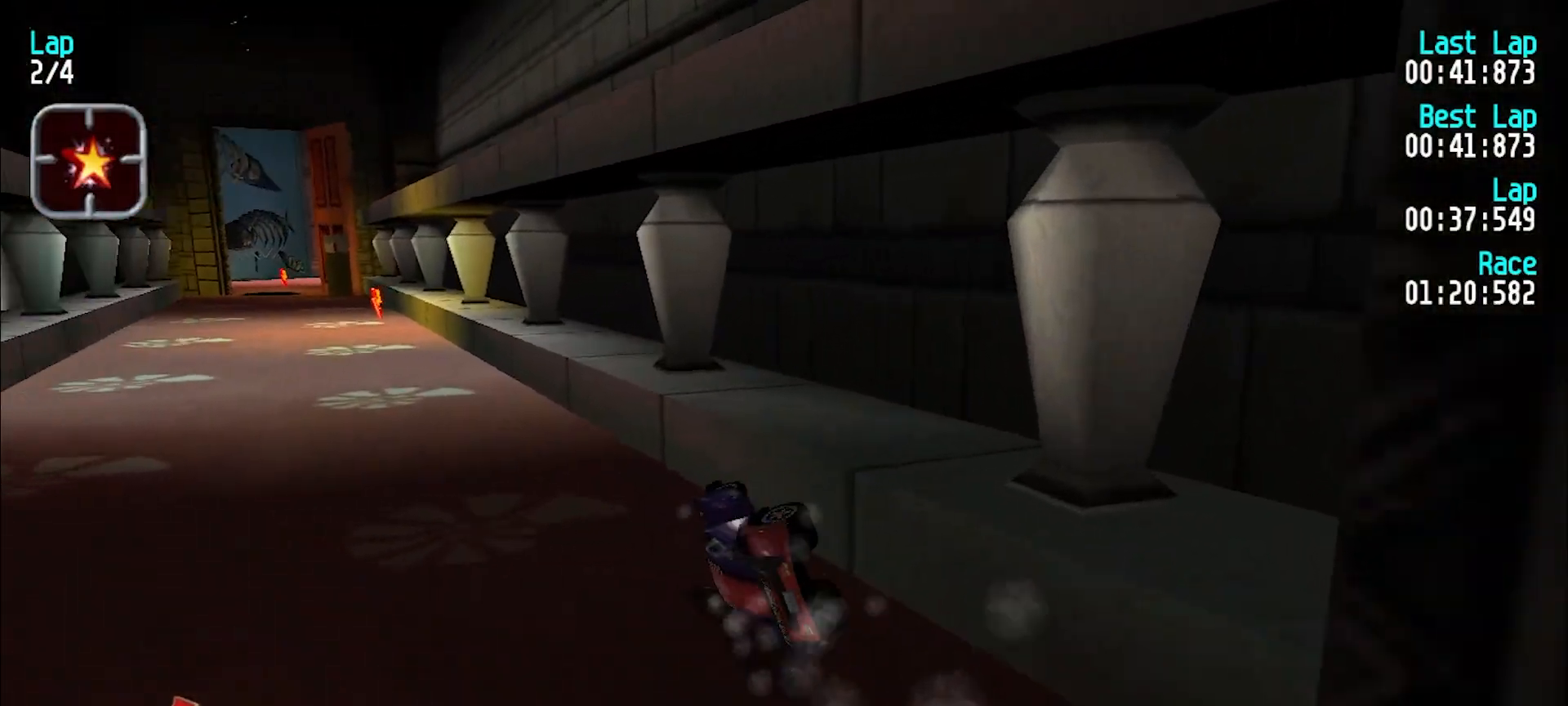
{"keys": ["e", "u"], "events": [[183, "u", "down"]]}
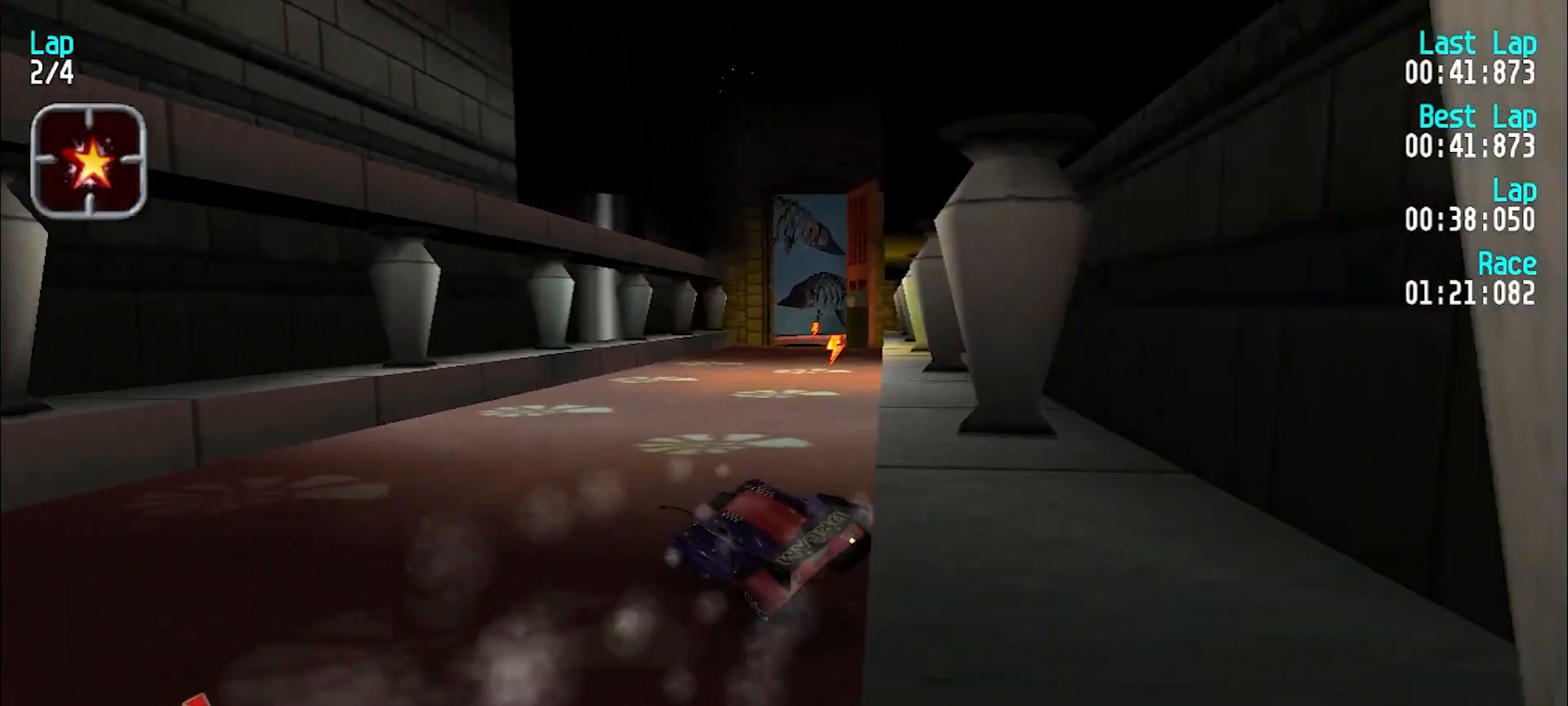
{"keys": ["e"], "events": [[150, "u", "up"]]}
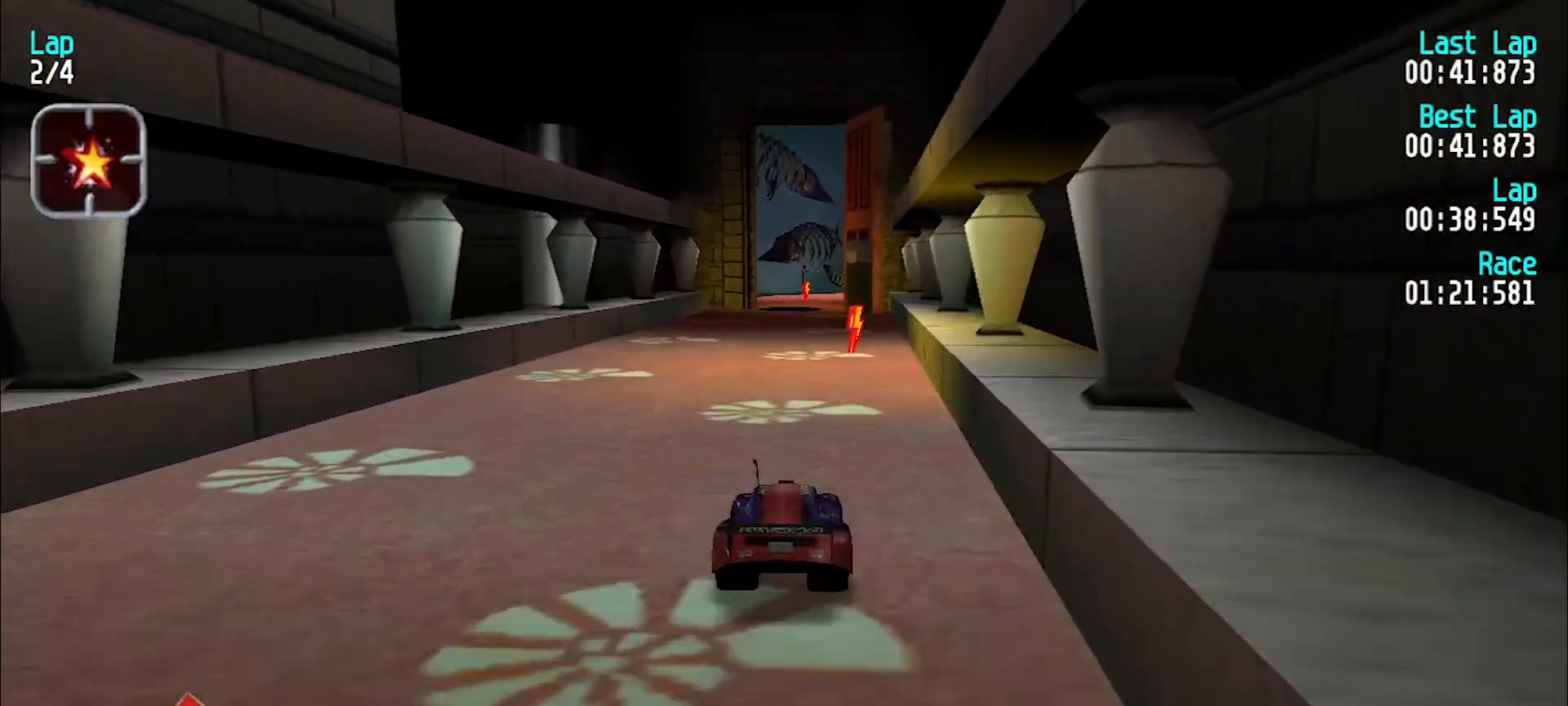
{"keys": ["e"], "events": []}
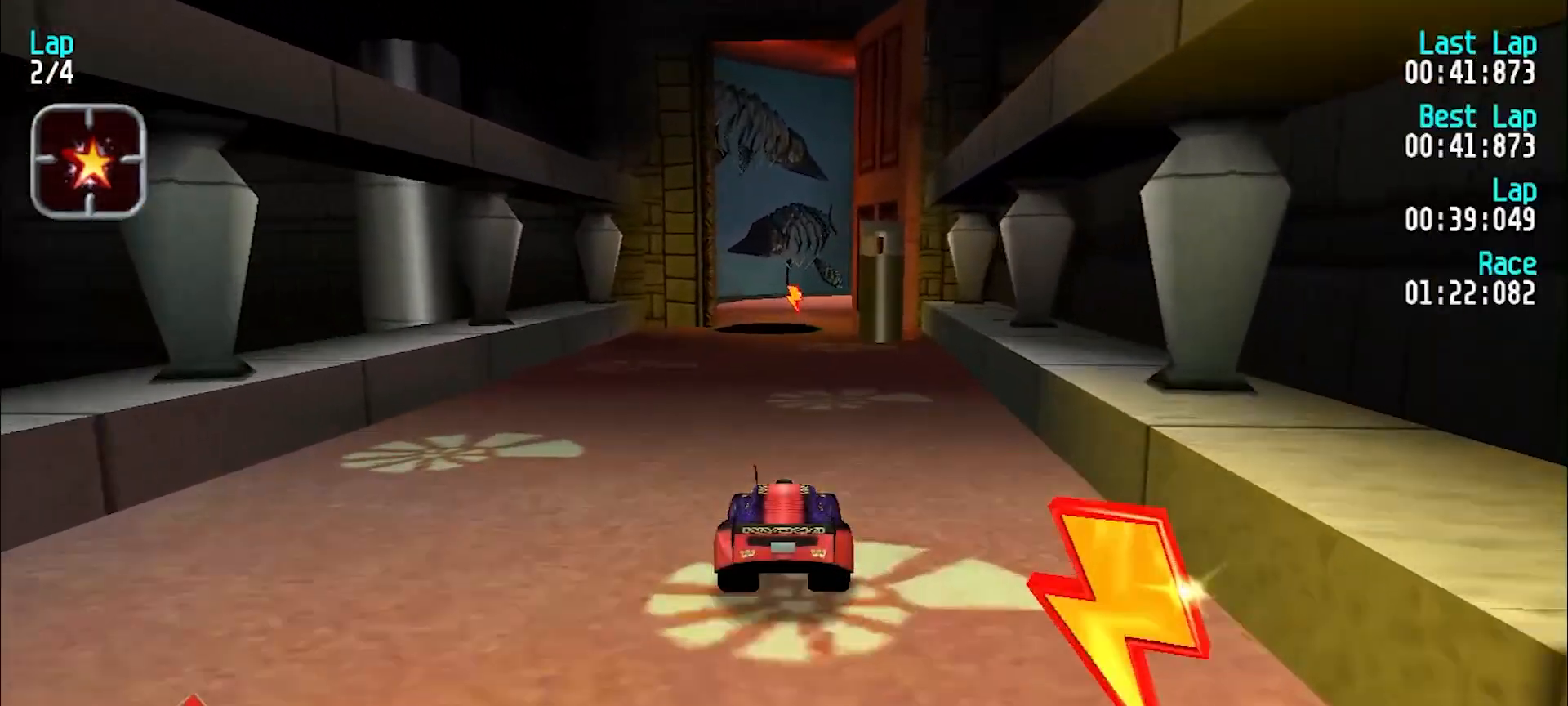
{"keys": ["d", "e", "u"], "events": [[467, "d", "down"], [467, "u", "down"]]}
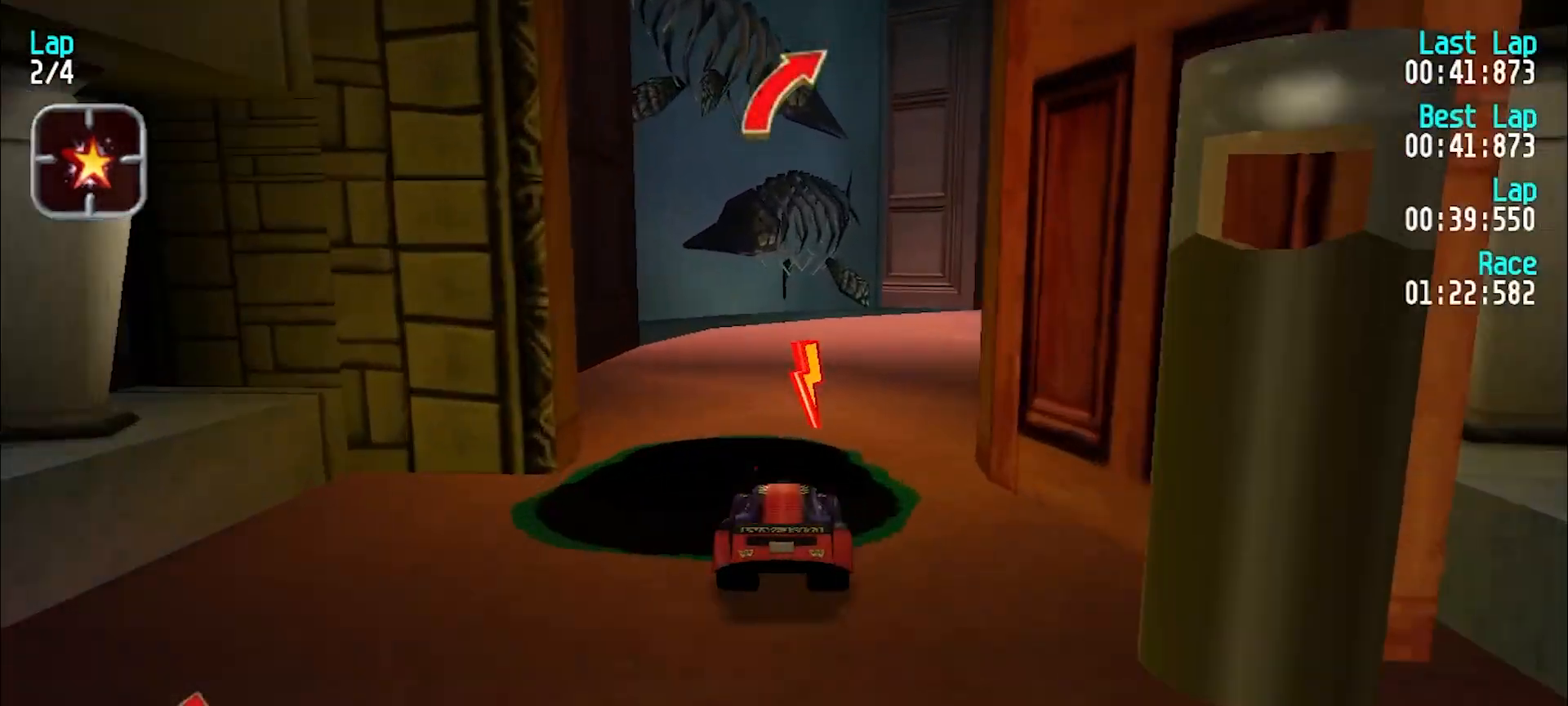
{"keys": ["y"], "events": [[17, "e", "up"], [67, "d", "up"], [350, "u", "up"], [400, "y", "down"]]}
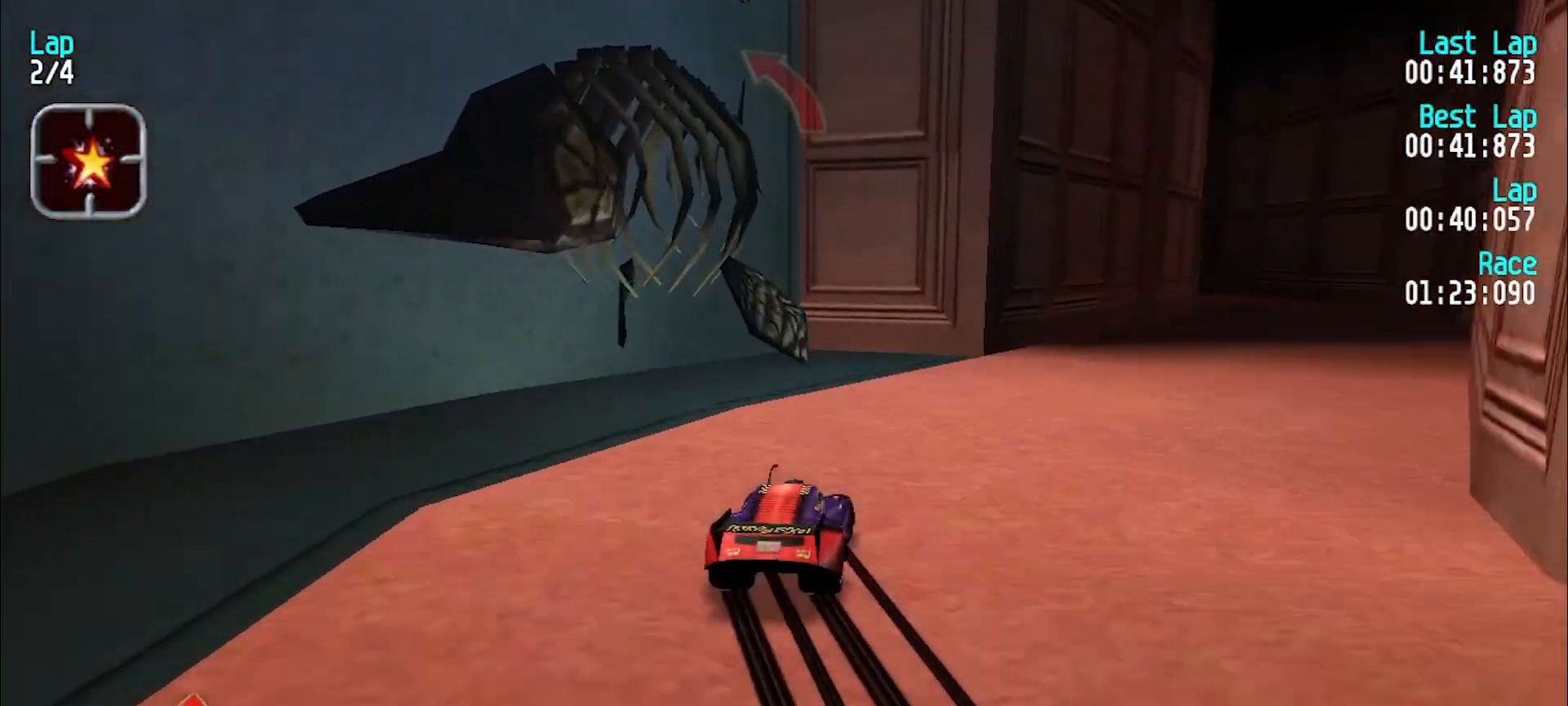
{"keys": ["y"], "events": [[50, "d", "down"], [167, "d", "up"], [267, "e", "down"], [417, "e", "up"]]}
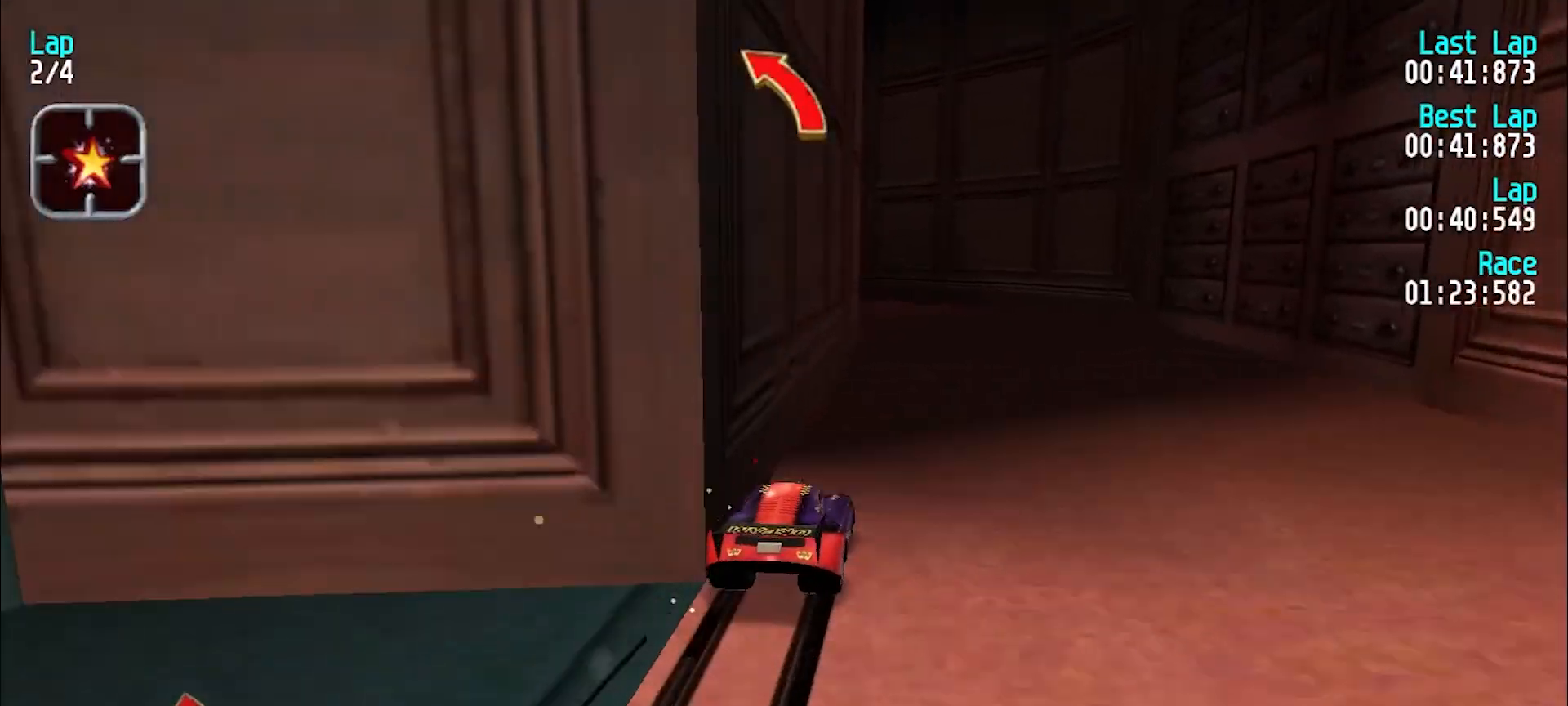
{"keys": ["y"], "events": []}
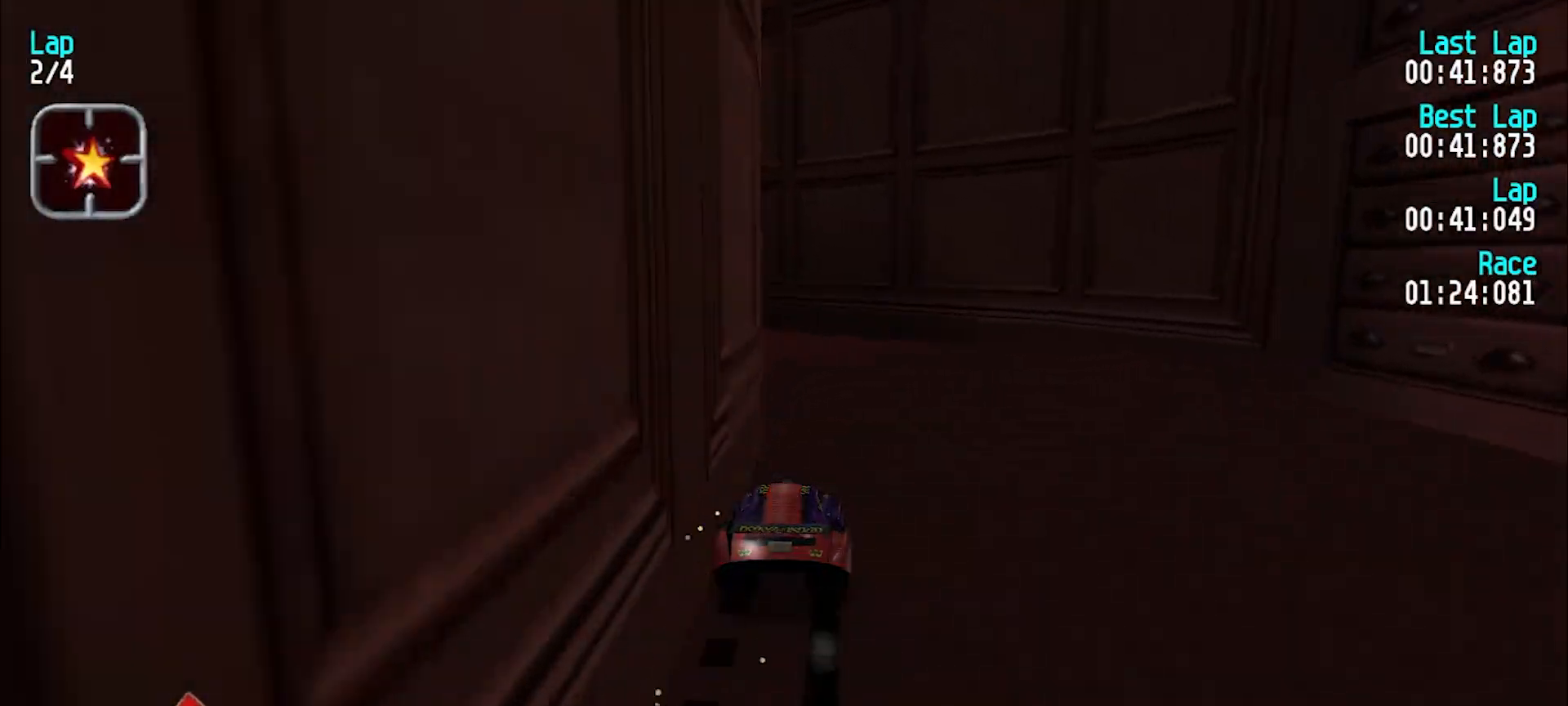
{"keys": ["e", "y"], "events": [[17, "e", "down"], [100, "e", "up"], [250, "e", "down"], [350, "e", "up"], [450, "e", "down"]]}
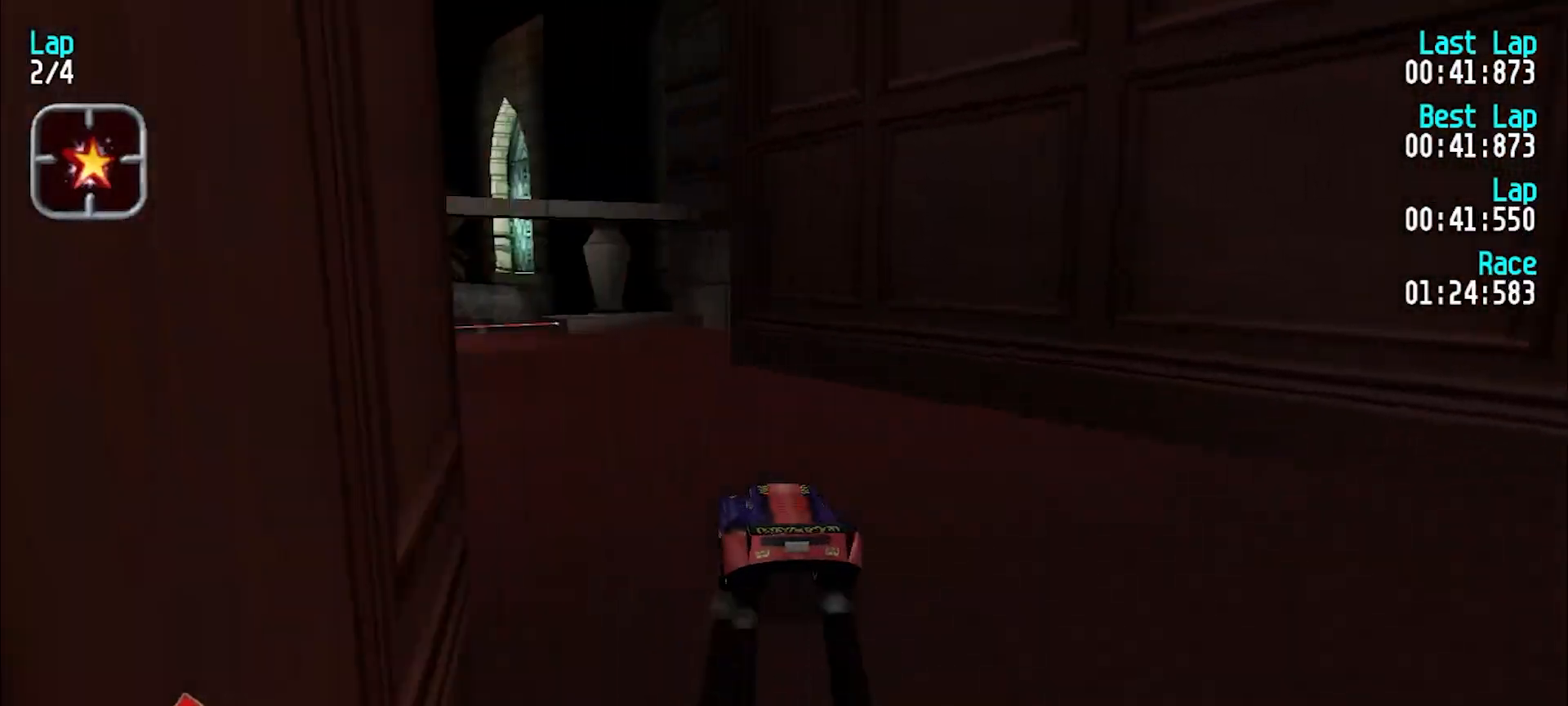
{"keys": ["e", "y"], "events": [[33, "e", "up"], [133, "e", "down"], [167, "e", "up"], [267, "e", "down"], [417, "e", "up"], [500, "e", "down"]]}
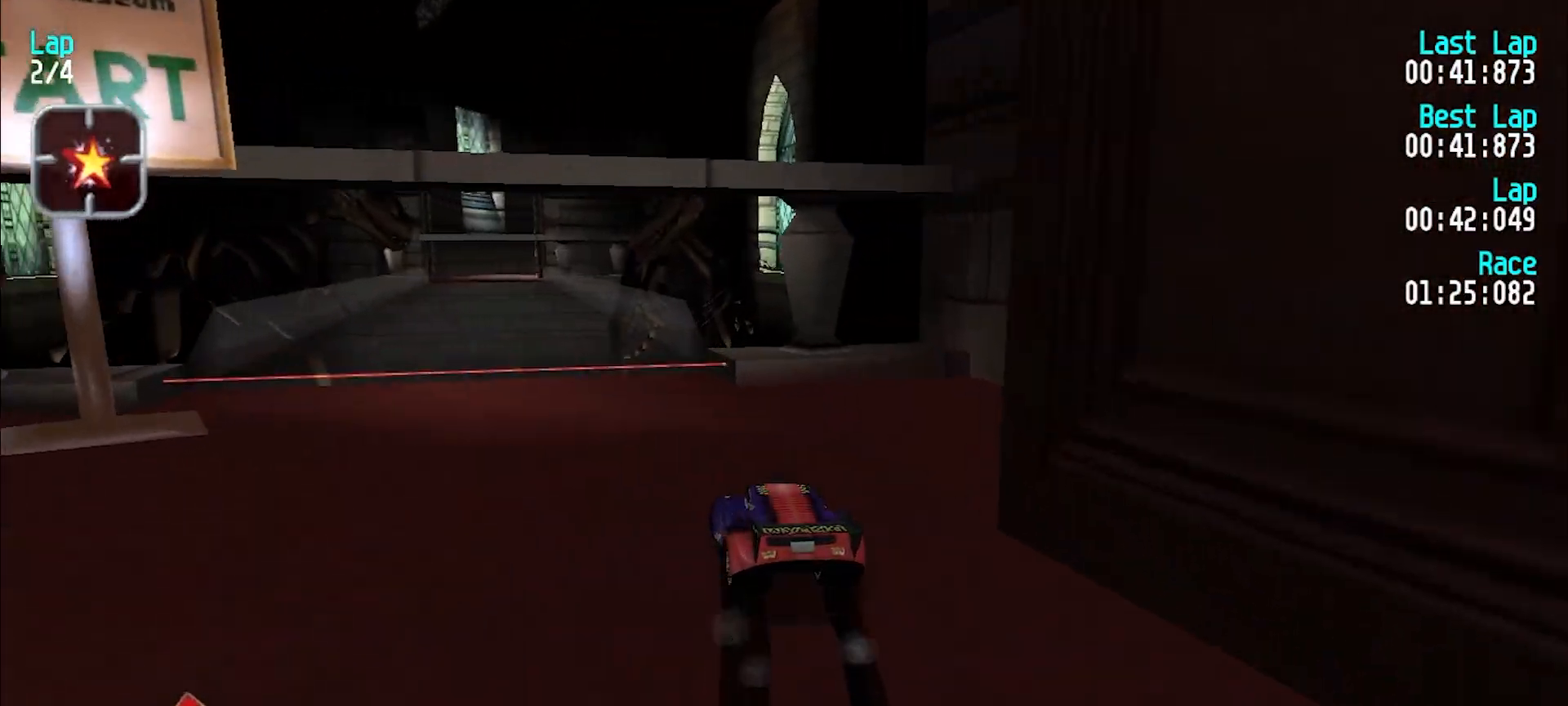
{"keys": ["e"], "events": [[133, "y", "up"], [233, "y", "down"], [283, "y", "up"], [383, "y", "down"], [433, "y", "up"]]}
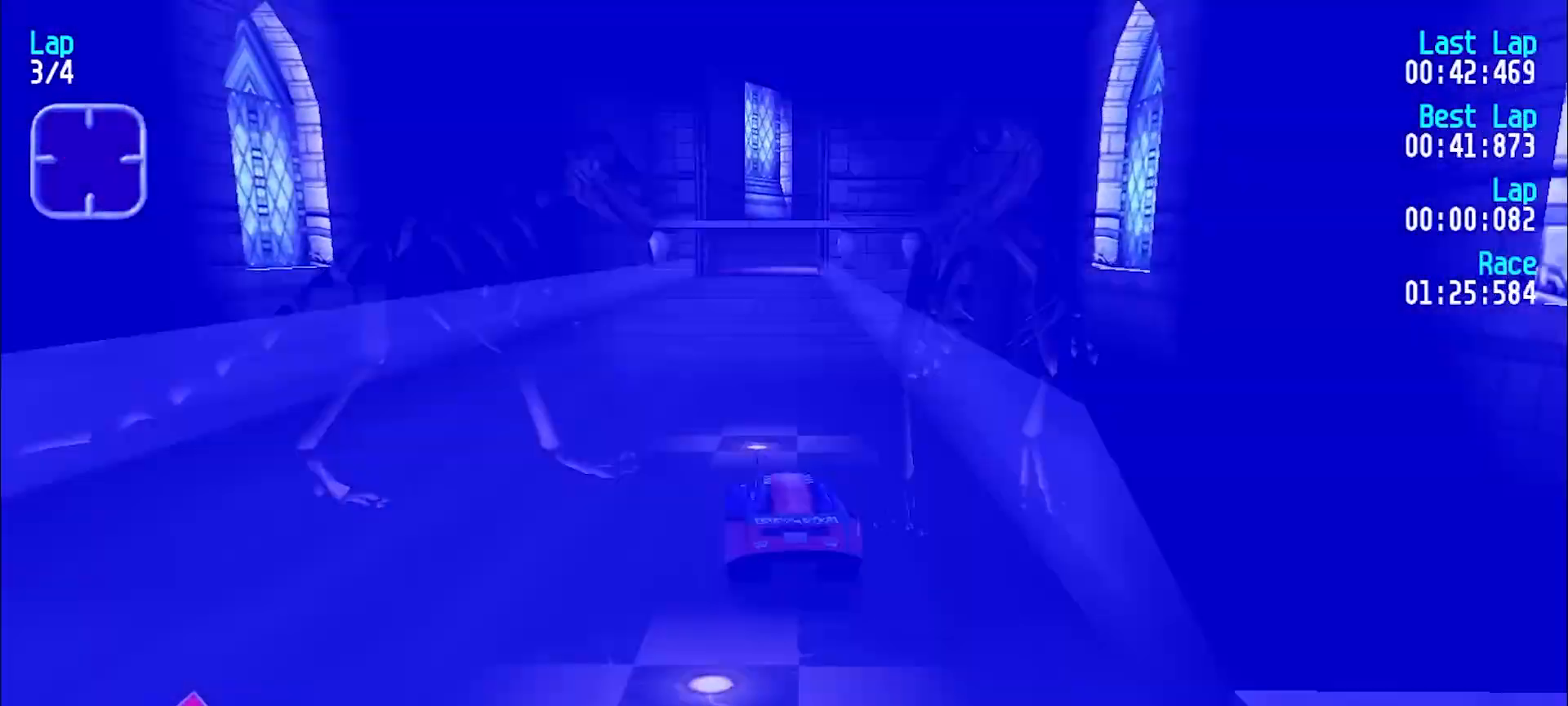
{"keys": ["e"], "events": [[17, "y", "down"], [117, "y", "up"], [200, "y", "down"], [250, "y", "up"]]}
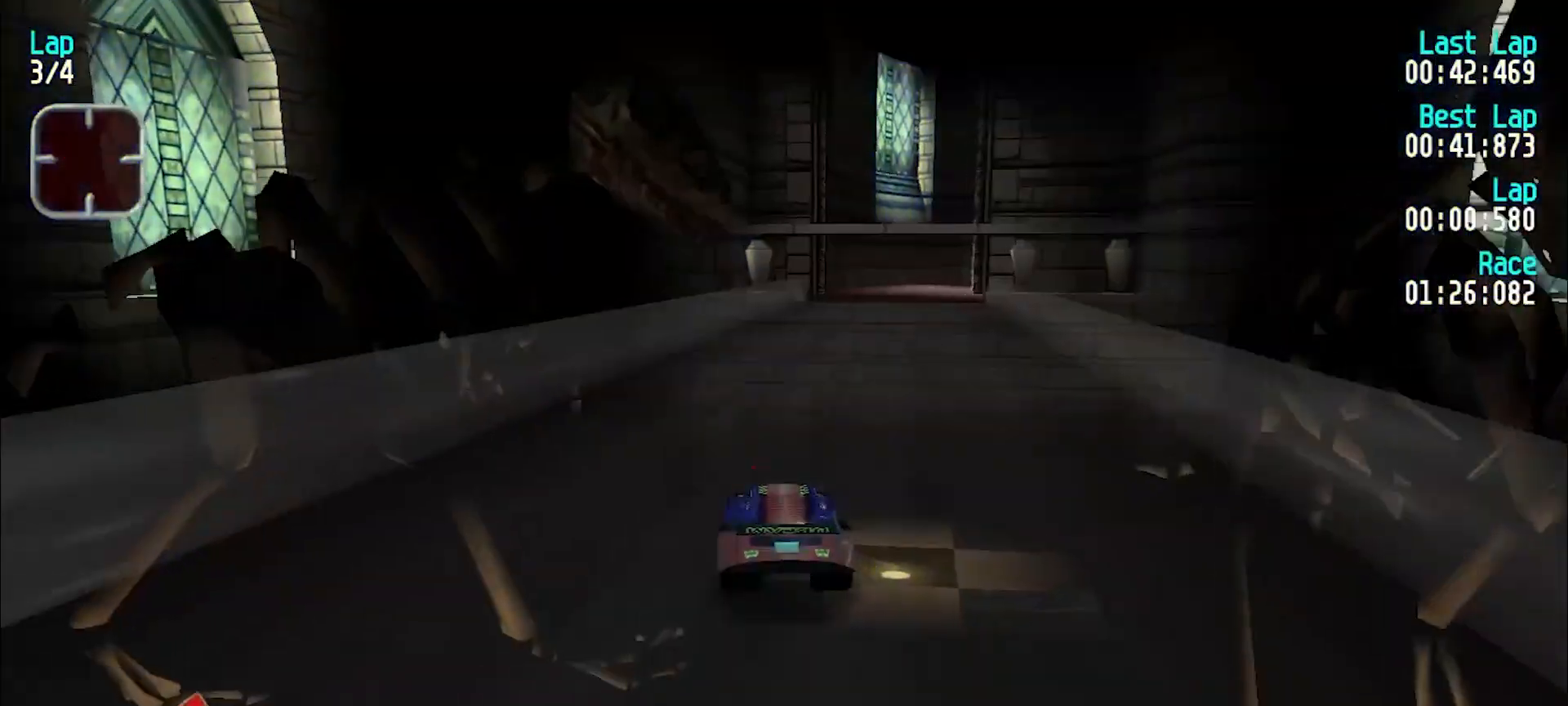
{"keys": ["e"], "events": [[183, "u", "down"], [267, "u", "up"]]}
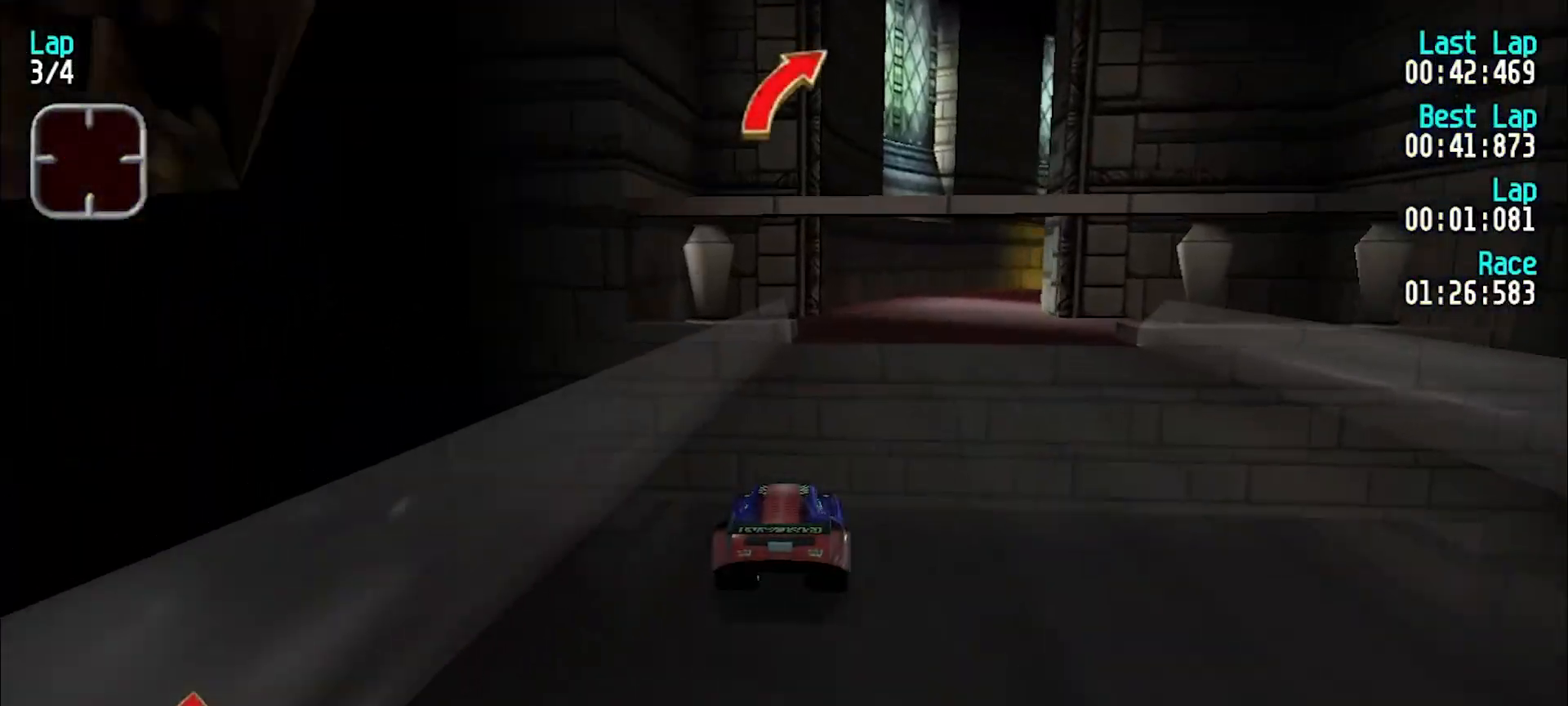
{"keys": ["e"], "events": [[50, "u", "down"], [150, "u", "up"], [233, "u", "down"], [283, "u", "up"], [383, "u", "down"], [483, "u", "up"]]}
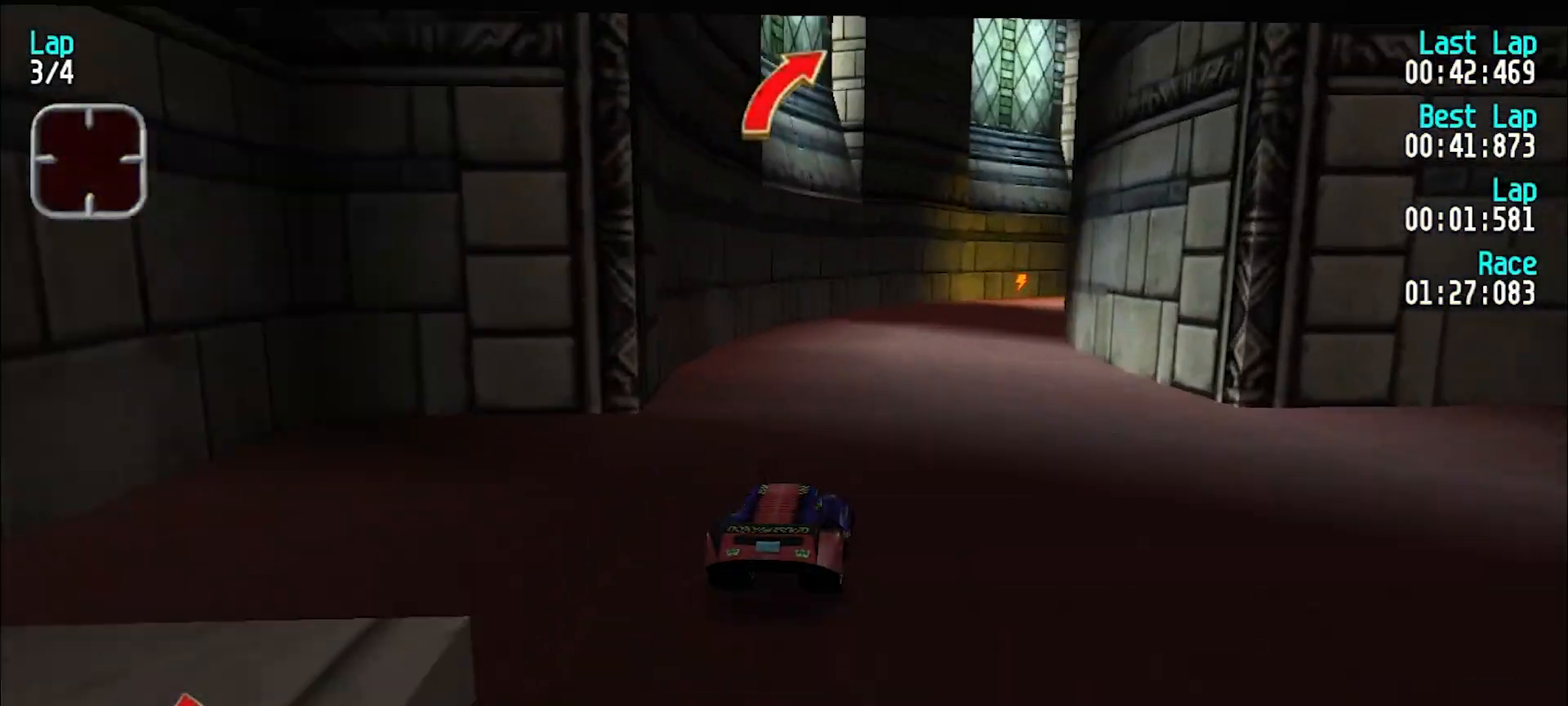
{"keys": ["e", "u"], "events": [[33, "u", "down"], [117, "u", "up"], [167, "u", "down"], [267, "u", "up"], [317, "u", "down"], [400, "u", "up"], [500, "u", "down"]]}
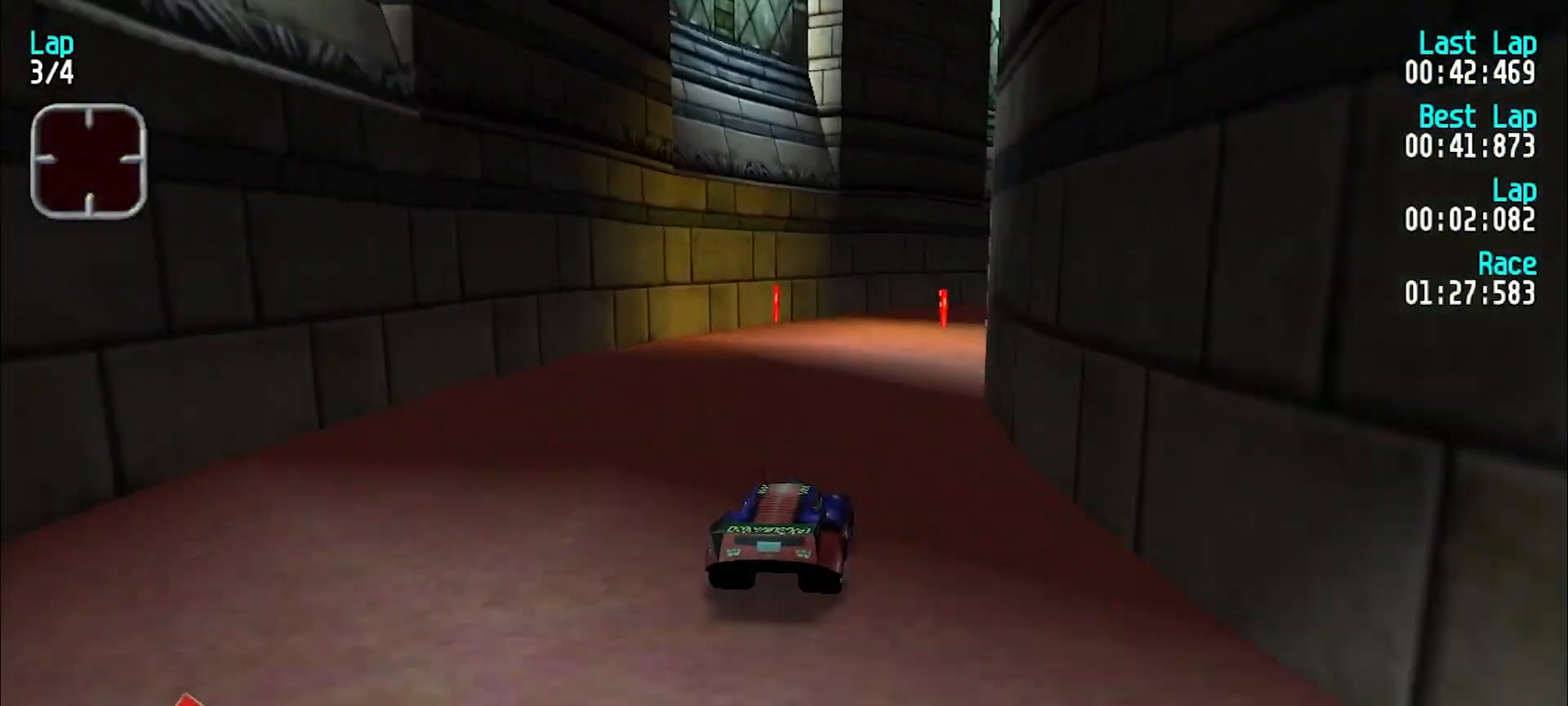
{"keys": ["u"], "events": [[283, "e", "up"]]}
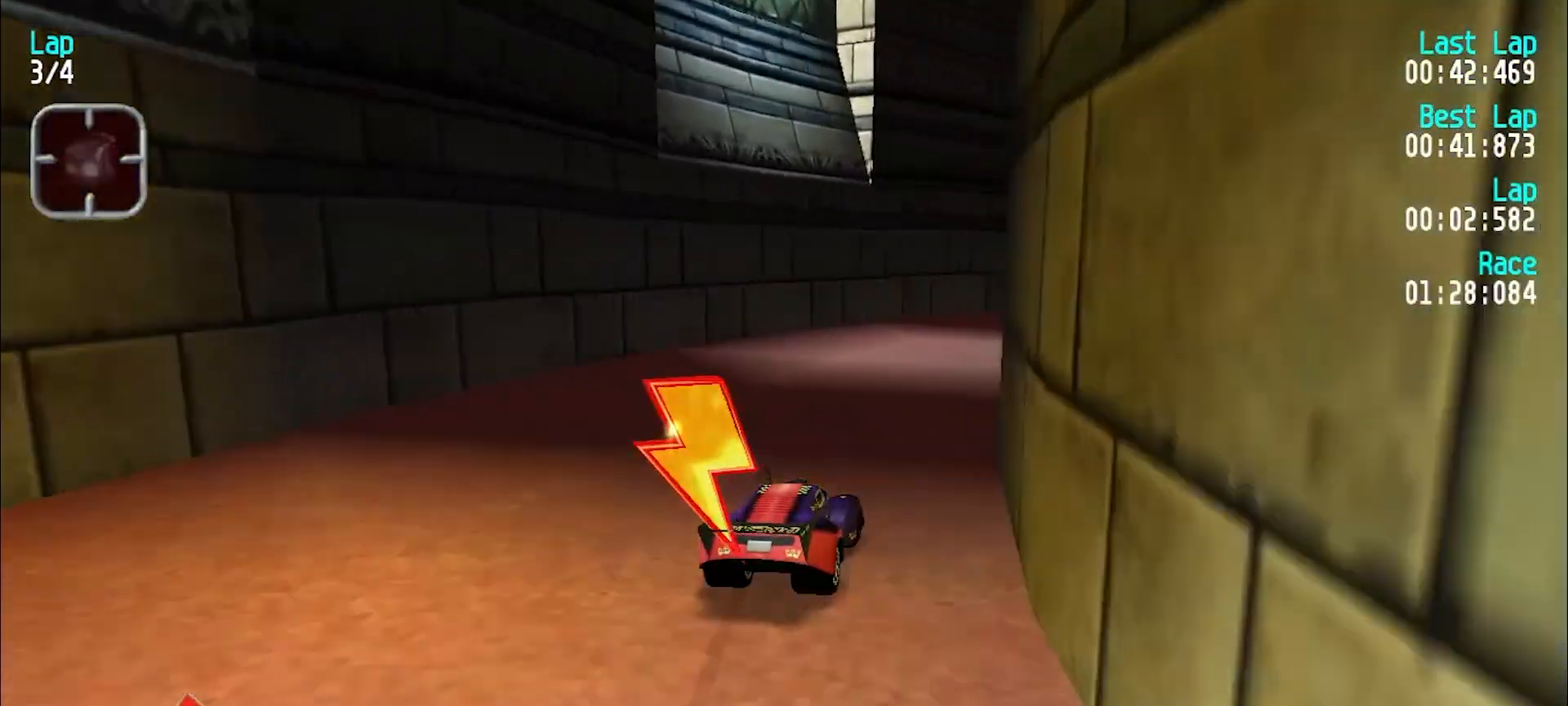
{"keys": ["e", "u"], "events": [[17, "e", "down"], [67, "e", "up"], [217, "u", "up"], [267, "u", "down"], [300, "e", "down"]]}
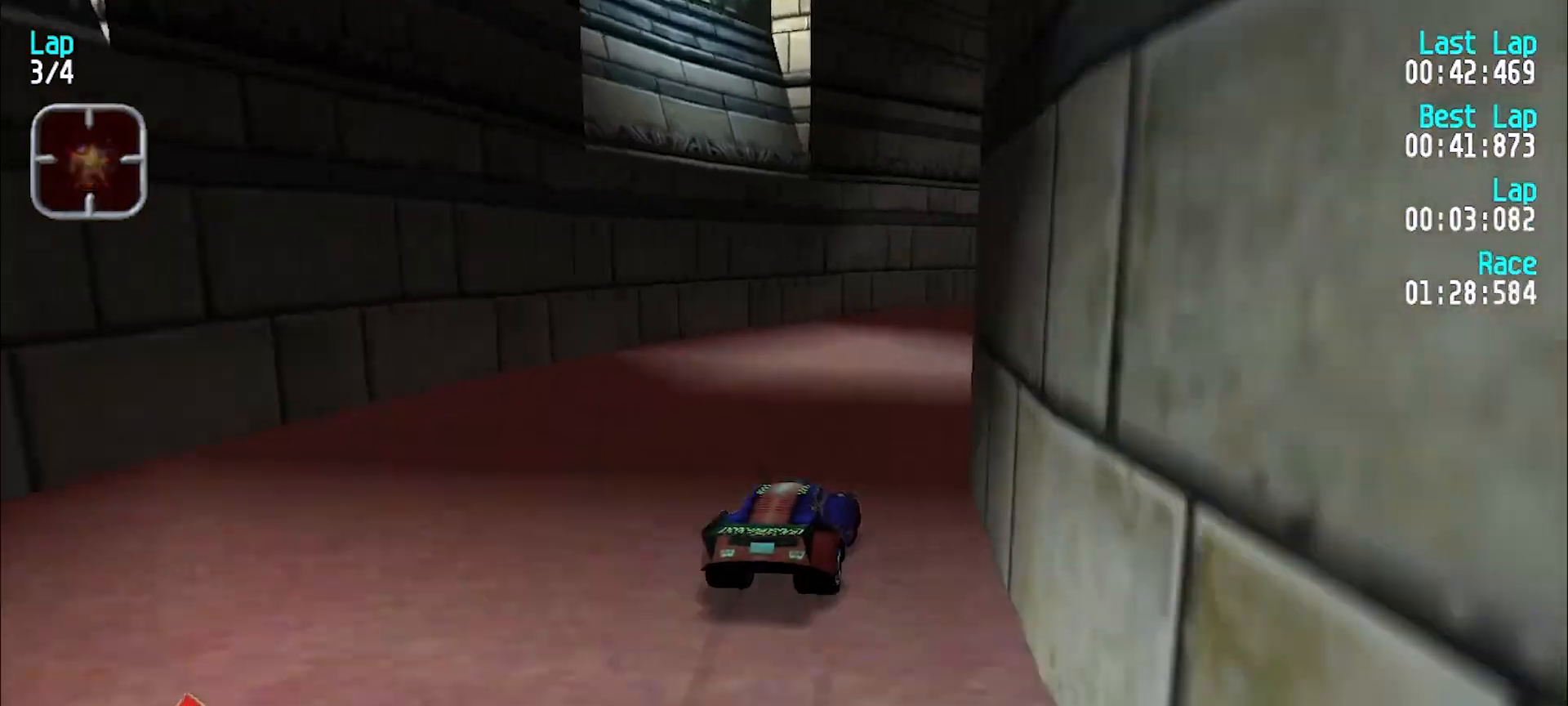
{"keys": ["e", "u"], "events": [[83, "u", "up"], [117, "u", "down"], [417, "u", "up"], [450, "u", "down"]]}
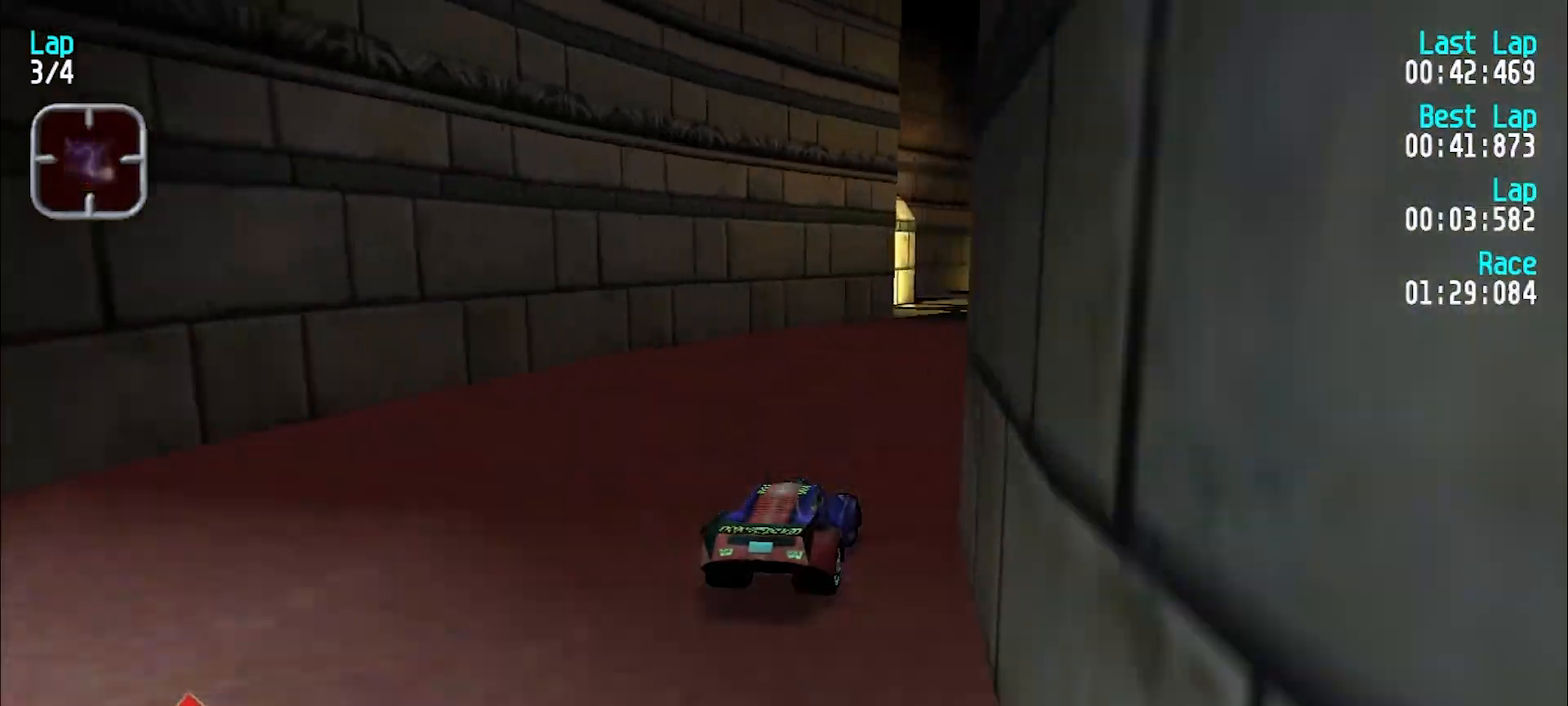
{"keys": ["e", "y"], "events": [[100, "u", "up"], [183, "u", "down"], [283, "u", "up"], [433, "y", "down"]]}
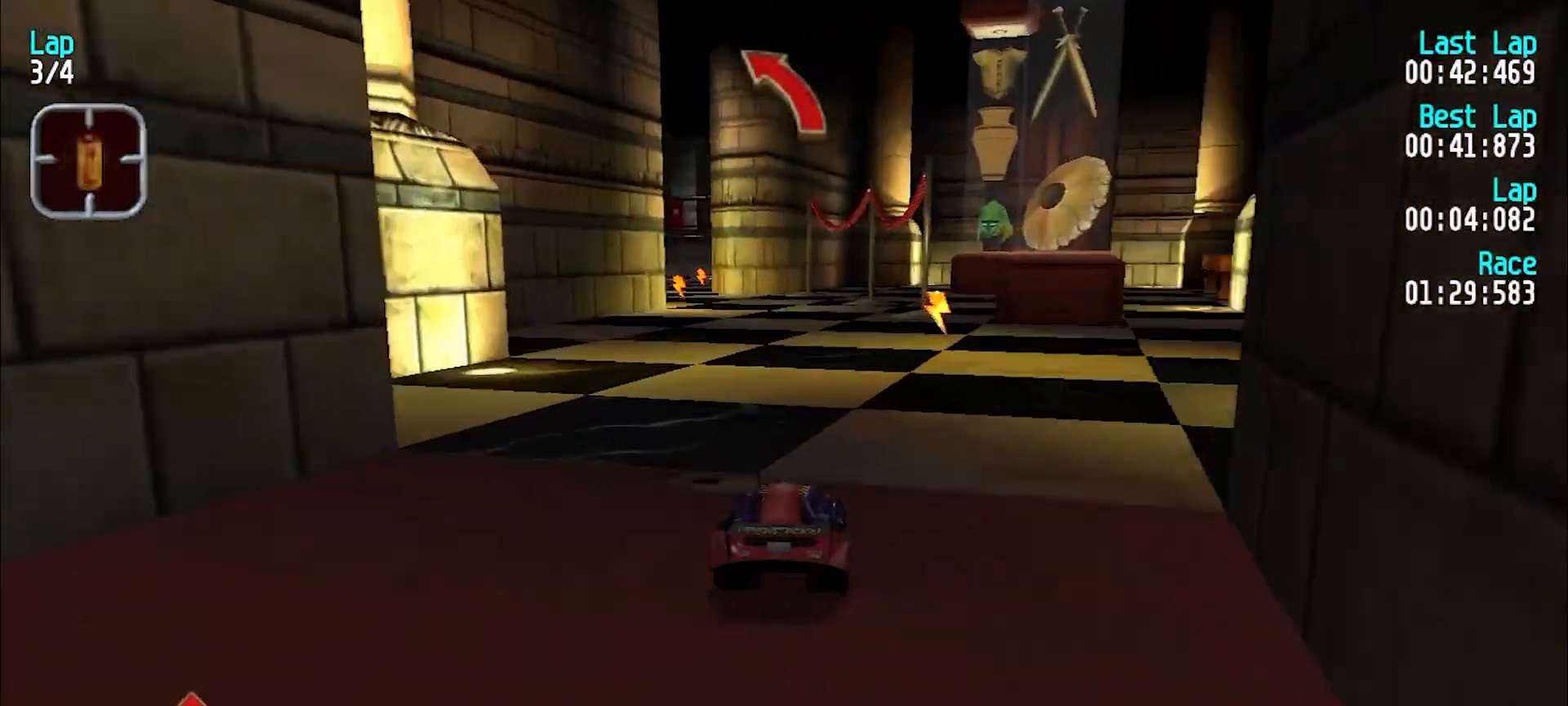
{"keys": ["e"], "events": [[17, "y", "up"], [150, "y", "down"], [200, "y", "up"], [300, "y", "down"], [383, "y", "up"]]}